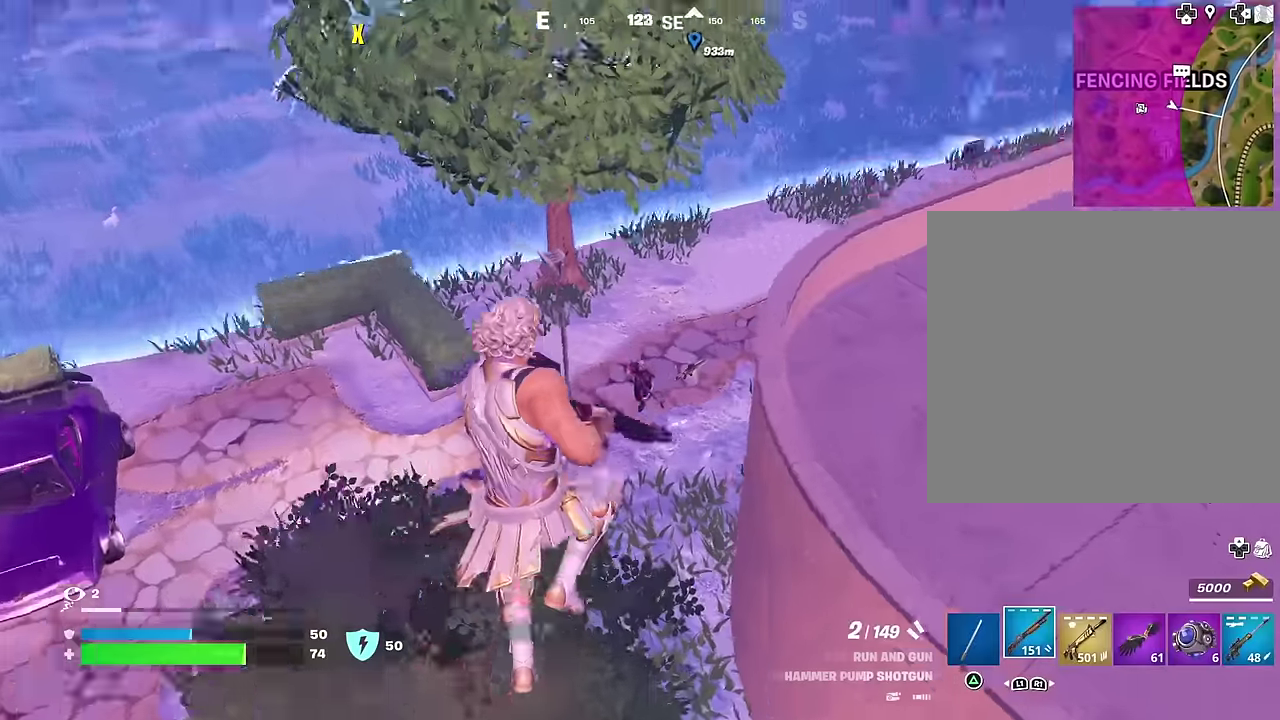
Gameplay with a controller (PlayStation layout); each line is a JSON object with the inputs held at the frame after it (dt_ms = milliseconds from this image to that frame). "events" lists button and stick changes between this image and that frame as [ms after this image, input, new state], when the widget could be followed in between.
{"dt_ms": 400, "buttons": [], "left_stick": "down-left", "right_stick": "down-right", "events": [[50, "right_stick", "center"], [367, "right_stick", "down-right"], [383, "left_stick", "down-left"]]}
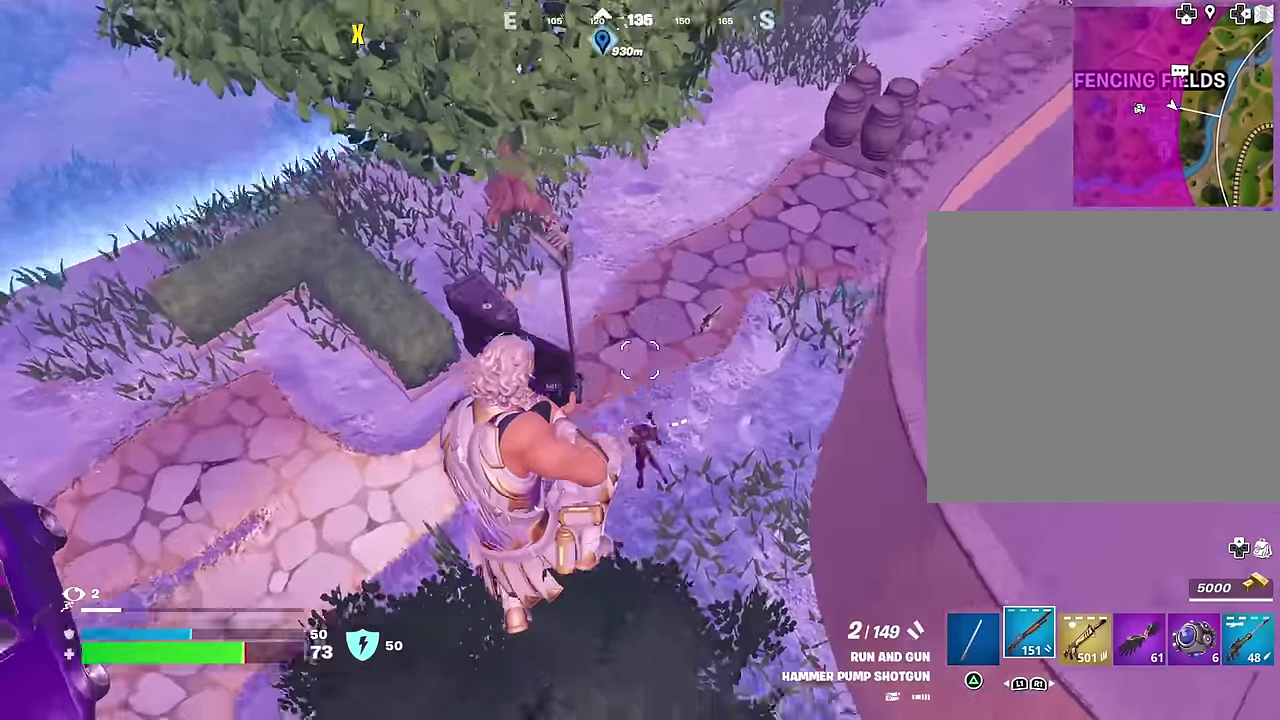
{"dt_ms": 500, "buttons": ["R3"], "left_stick": "up-left", "right_stick": "center"}
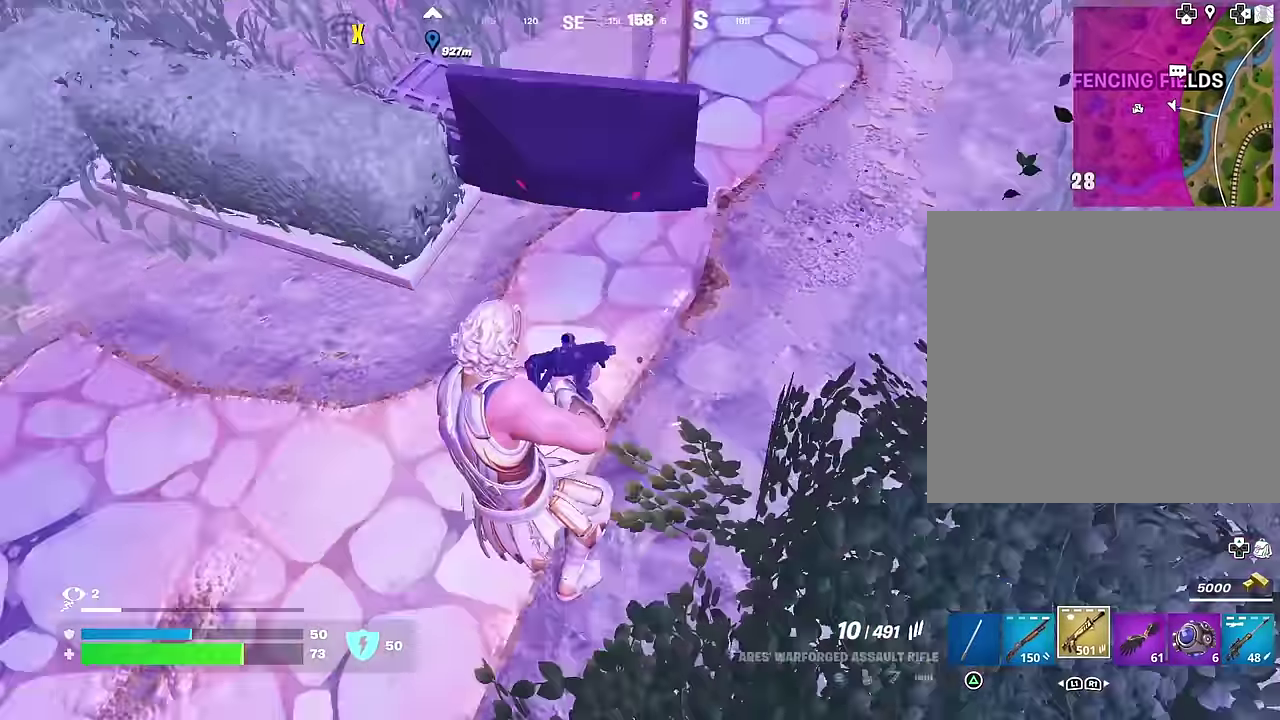
{"dt_ms": 500, "buttons": [], "left_stick": "up", "right_stick": "center"}
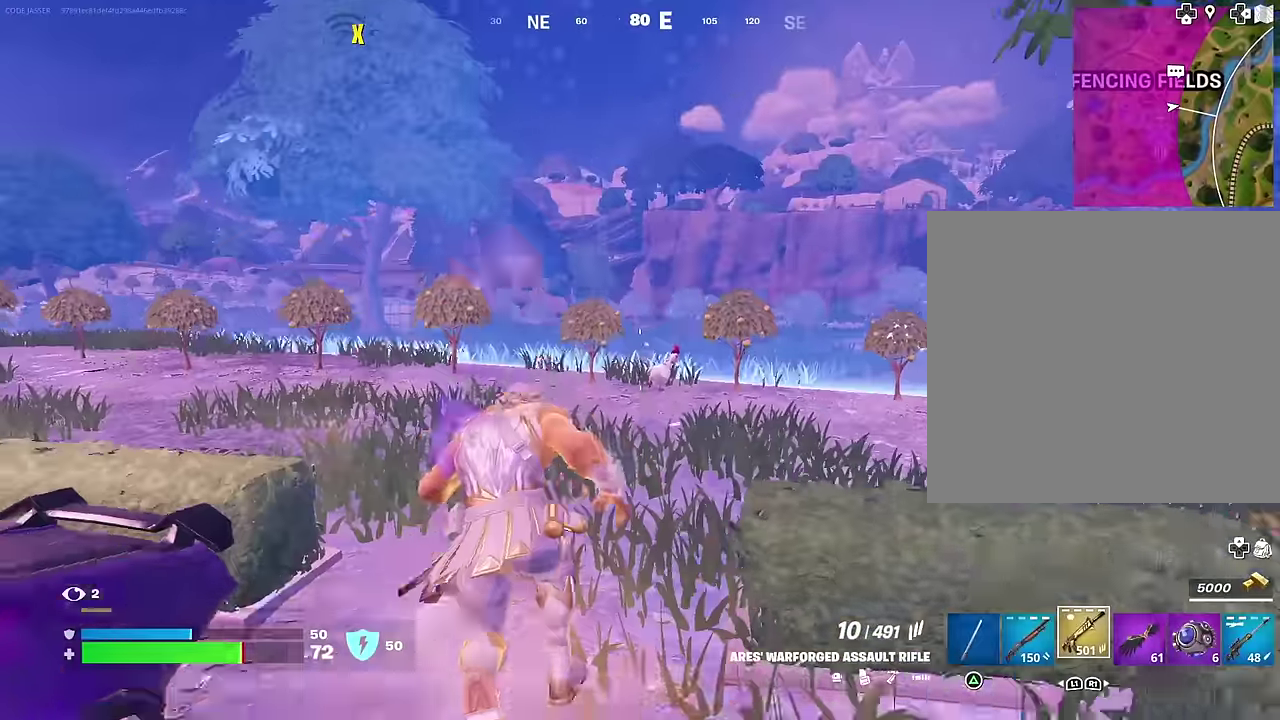
{"dt_ms": 500, "buttons": [], "left_stick": "up", "right_stick": "down-left", "events": [[50, "left_stick", "up-left"], [133, "right_stick", "down-left"], [150, "left_stick", "up"], [217, "right_stick", "right"], [267, "right_stick", "down-right"], [333, "right_stick", "center"], [500, "right_stick", "down-left"]]}
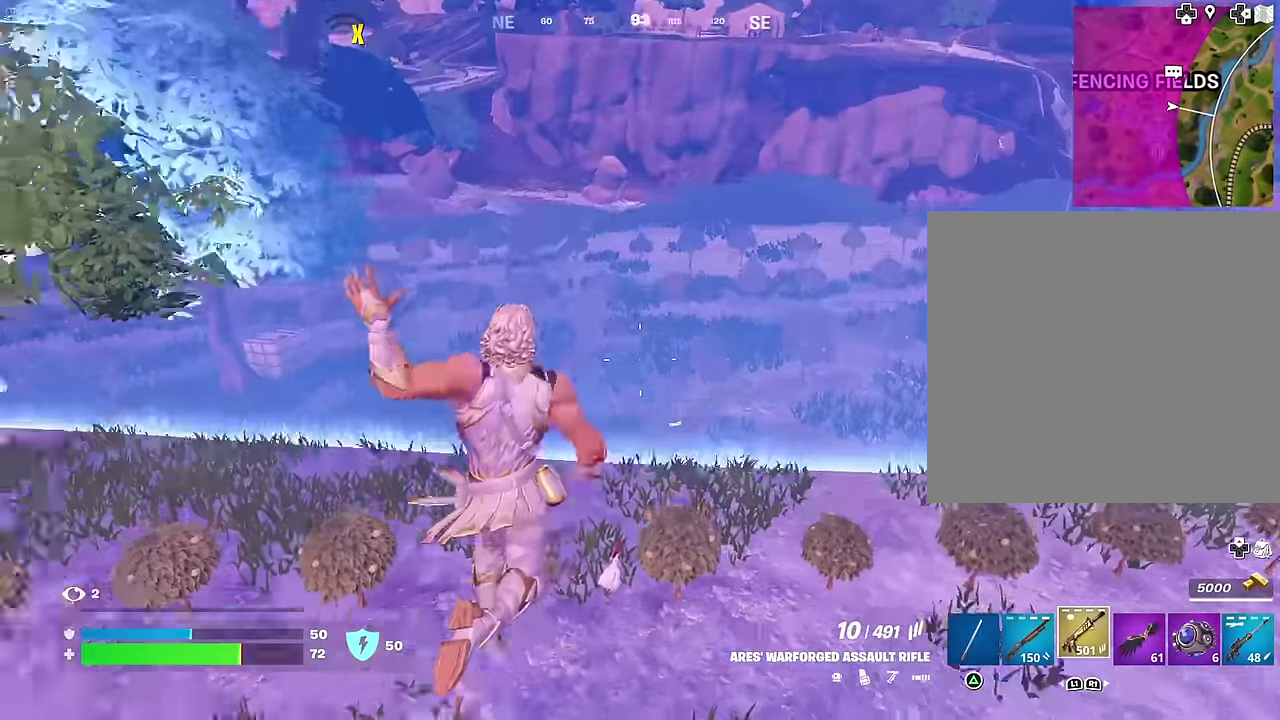
{"dt_ms": 500, "buttons": [], "left_stick": "up", "right_stick": "center", "events": [[67, "right_stick", "center"], [267, "L1", "down"], [333, "L1", "up"]]}
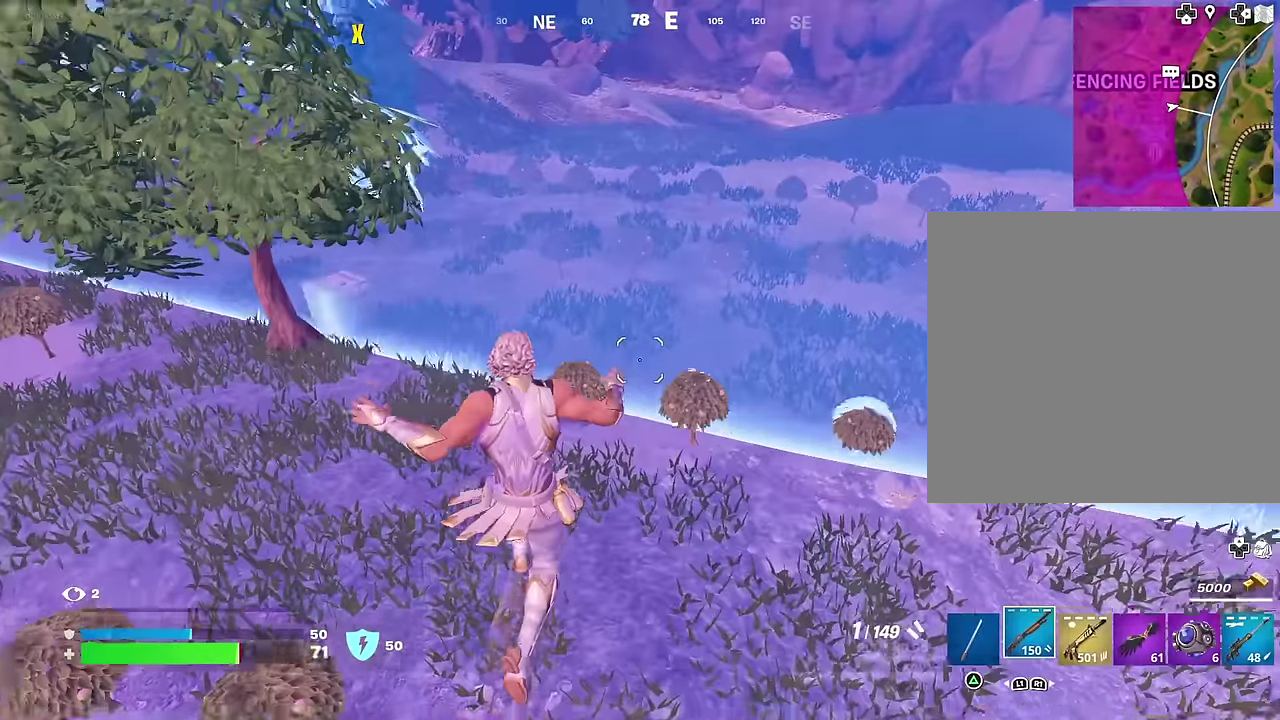
{"dt_ms": 500, "buttons": [], "left_stick": "up", "right_stick": "center", "events": [[67, "left_stick", "up-left"], [167, "left_stick", "up"]]}
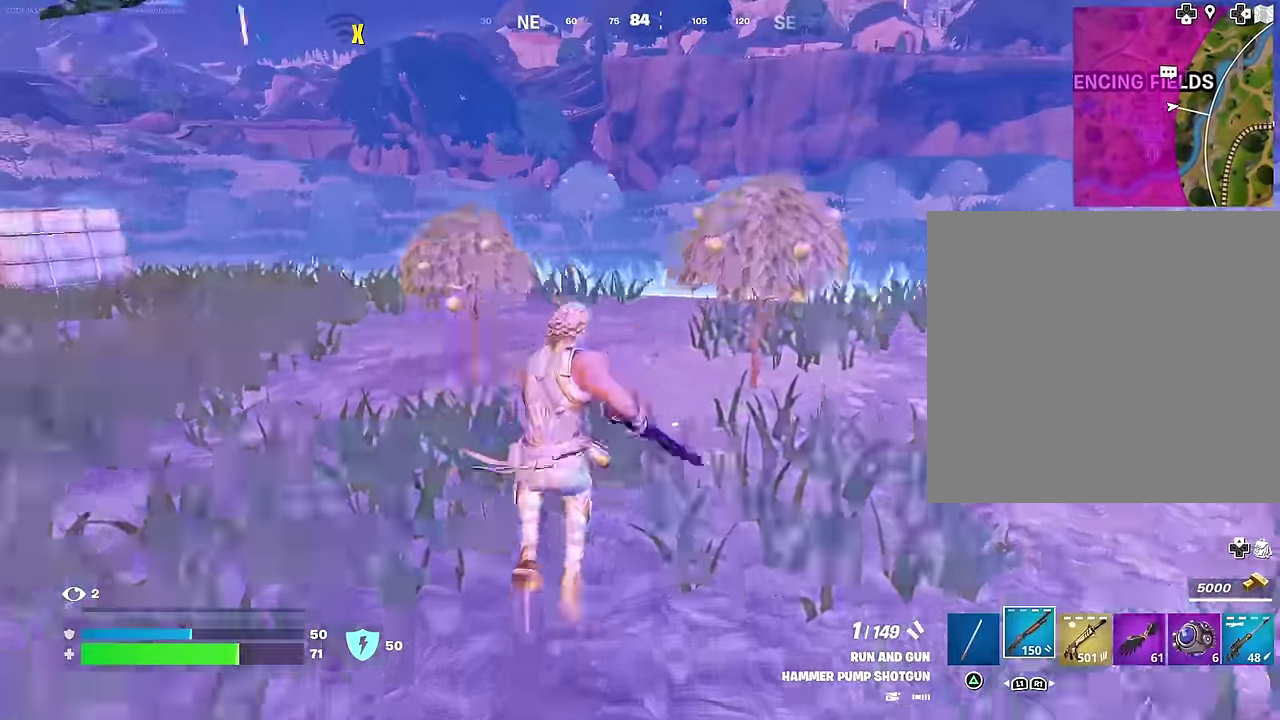
{"dt_ms": 500, "buttons": ["SQUARE"], "left_stick": "up-right", "right_stick": "center", "events": [[117, "CROSS", "down"], [183, "left_stick", "up-right"], [217, "CROSS", "up"], [450, "SQUARE", "down"]]}
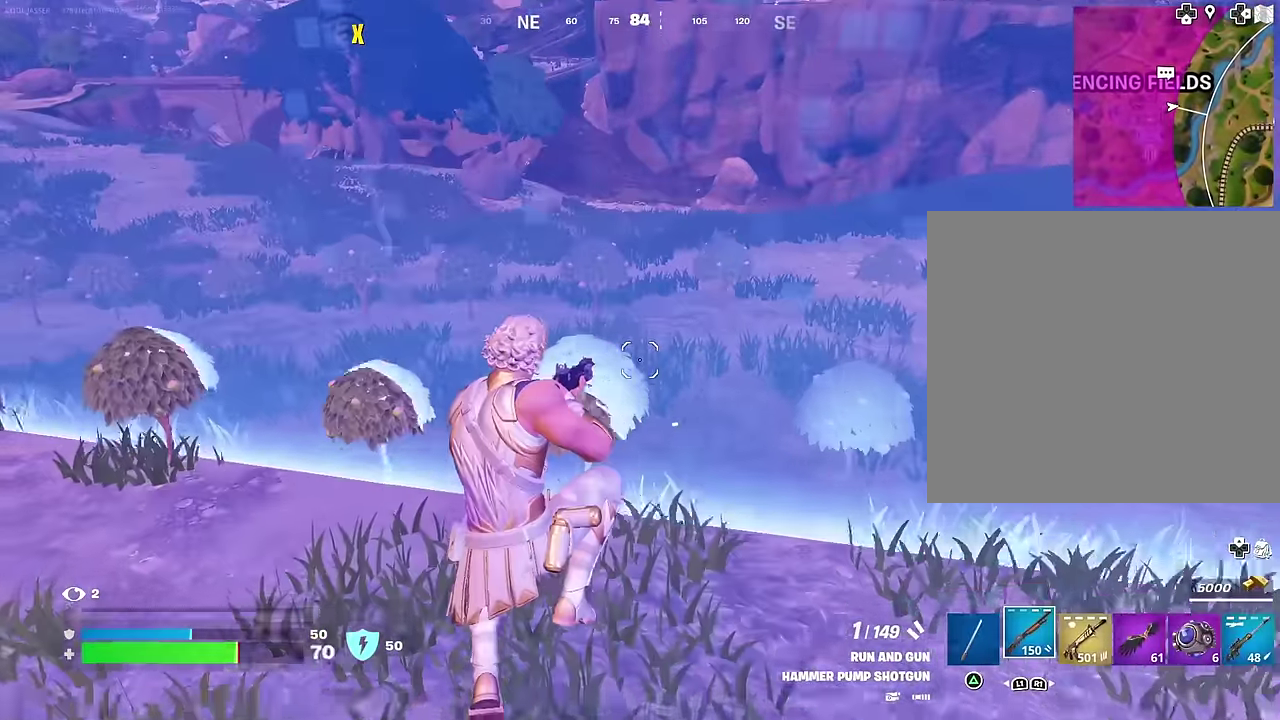
{"dt_ms": 500, "buttons": [], "left_stick": "up", "right_stick": "up-right"}
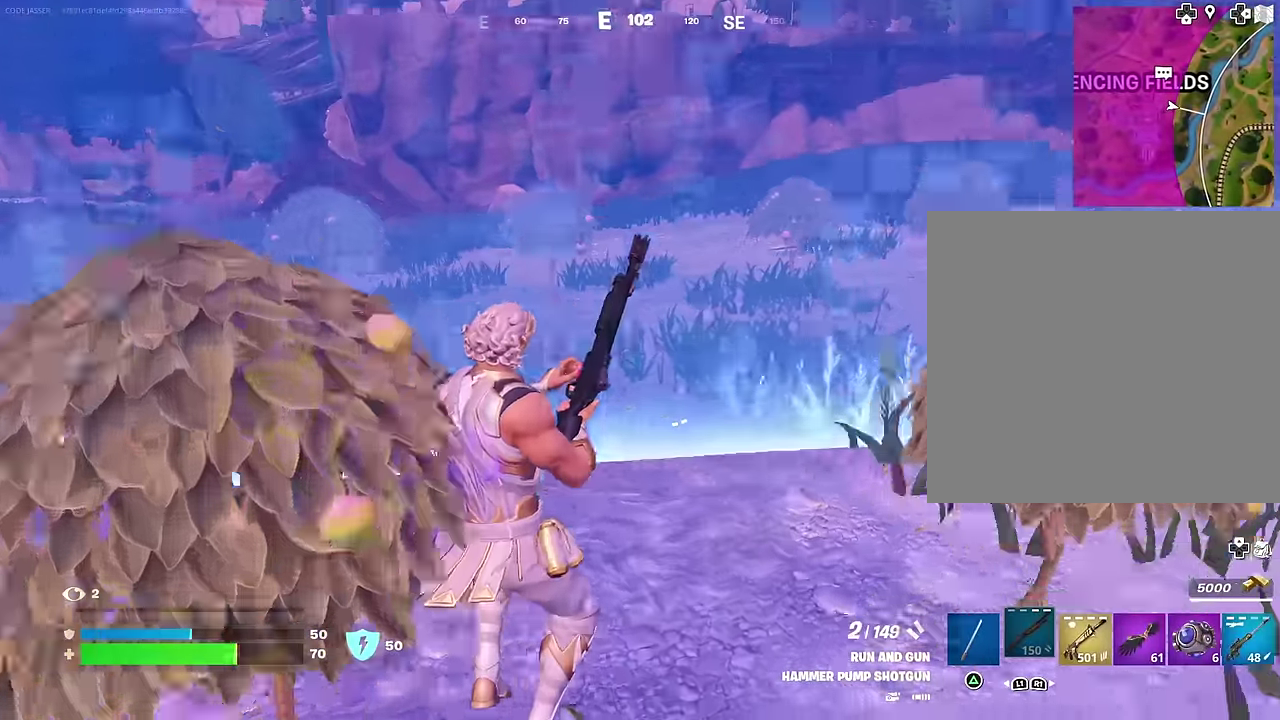
{"dt_ms": 500, "buttons": [], "left_stick": "up-left", "right_stick": "center"}
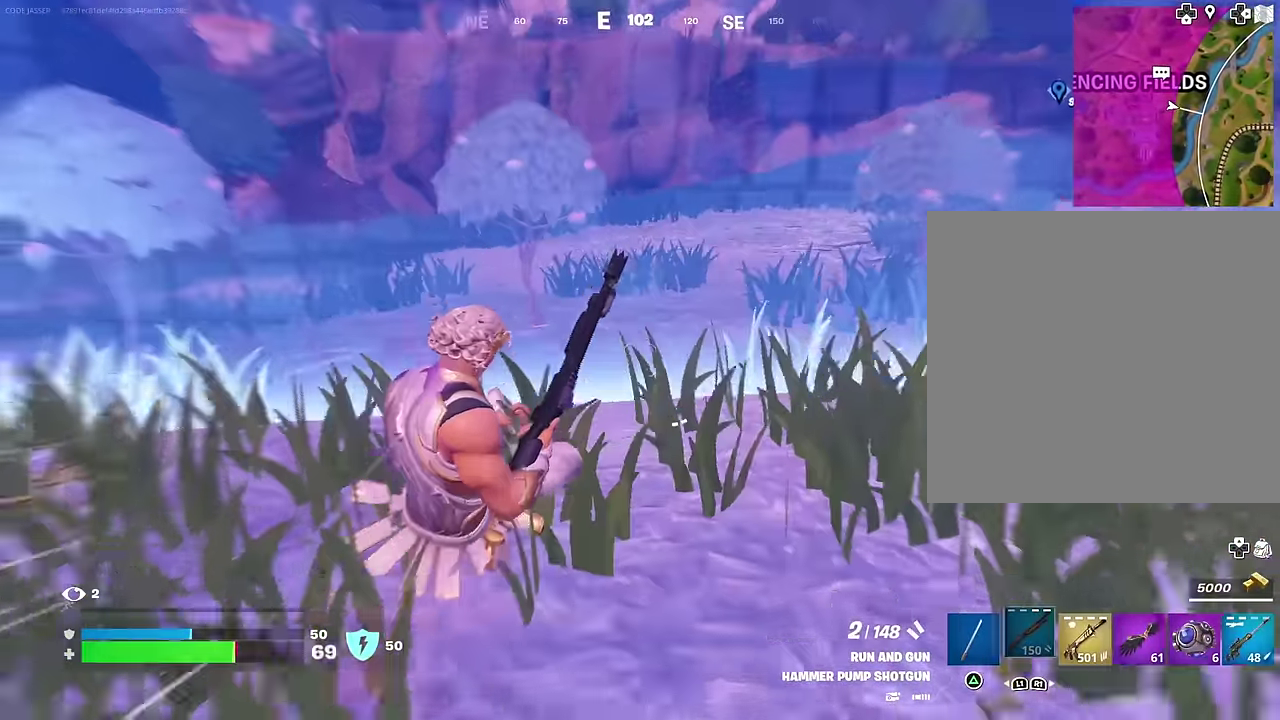
{"dt_ms": 400, "buttons": ["R3"], "left_stick": "up", "right_stick": "center"}
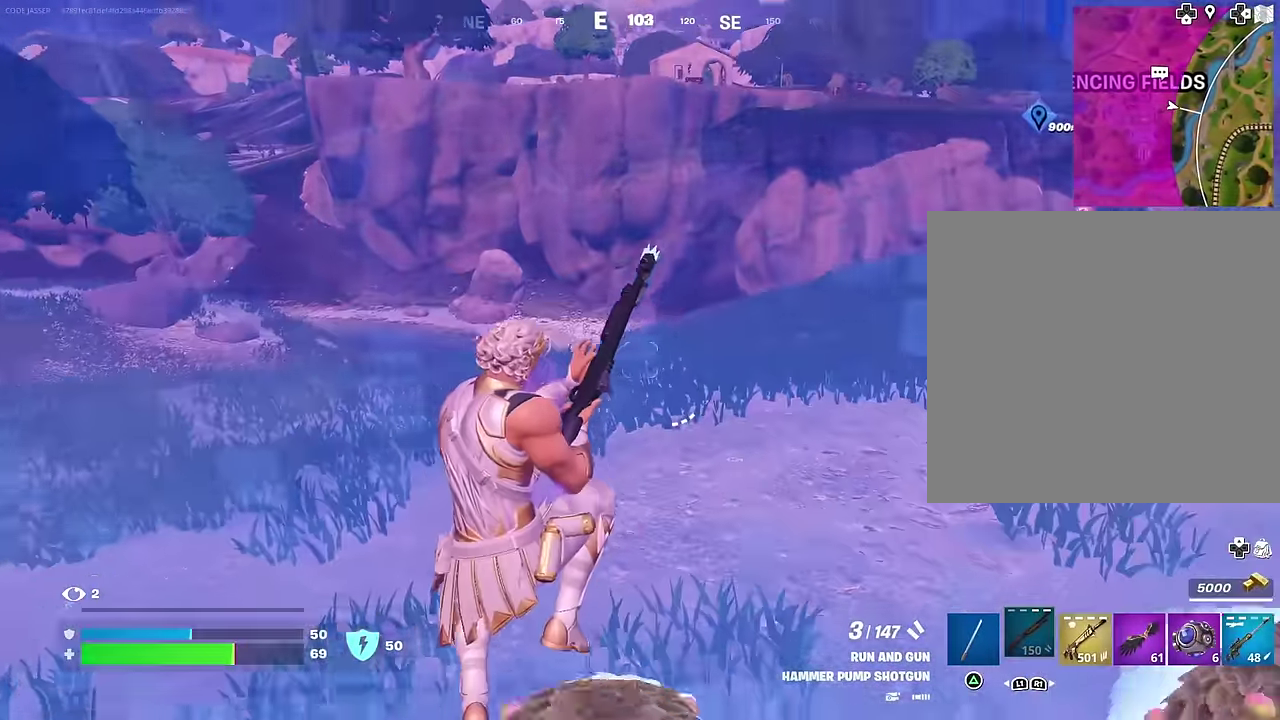
{"dt_ms": 600, "buttons": [], "left_stick": "down-left", "right_stick": "center"}
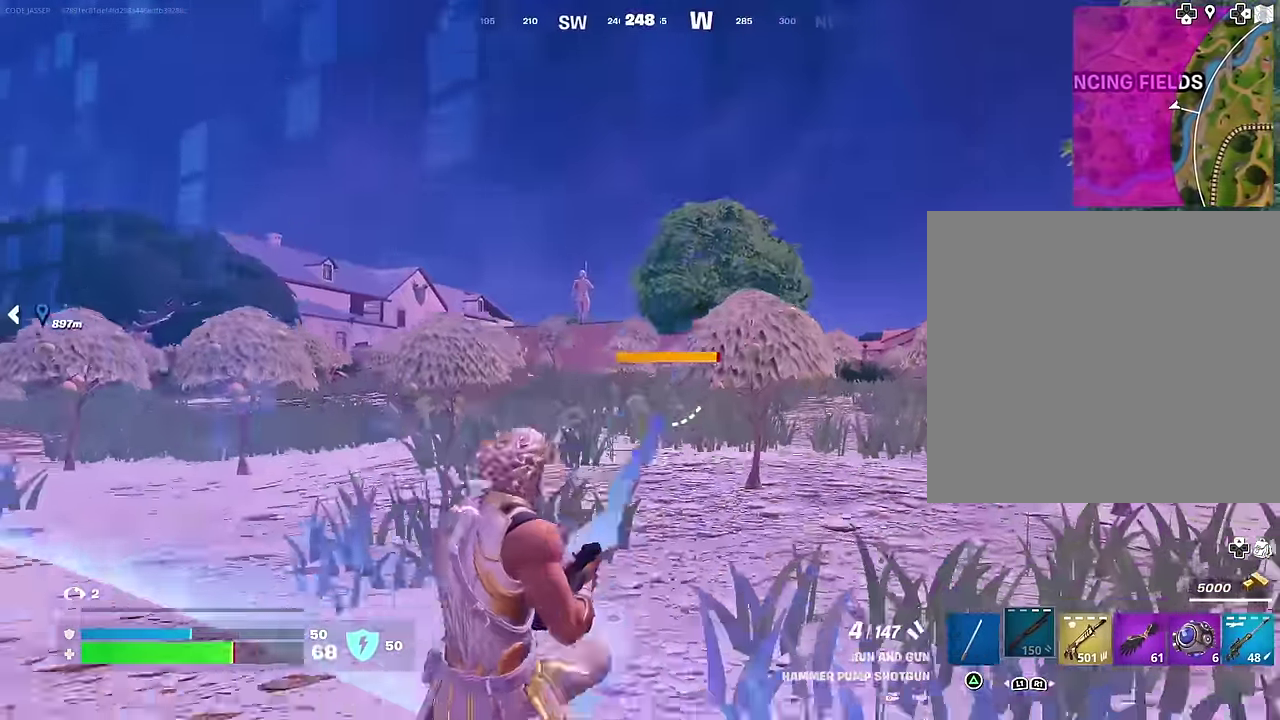
{"dt_ms": 400, "buttons": [], "left_stick": "down-left", "right_stick": "center"}
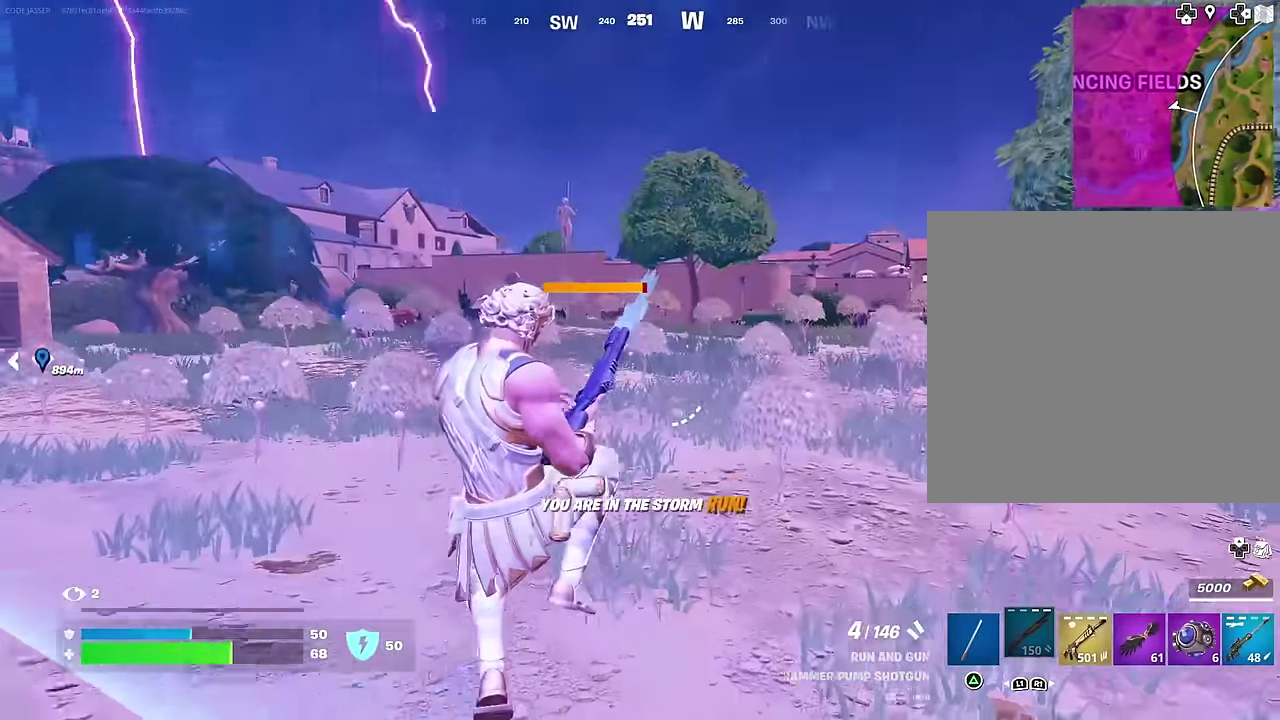
{"dt_ms": 600, "buttons": [], "left_stick": "down-left", "right_stick": "center"}
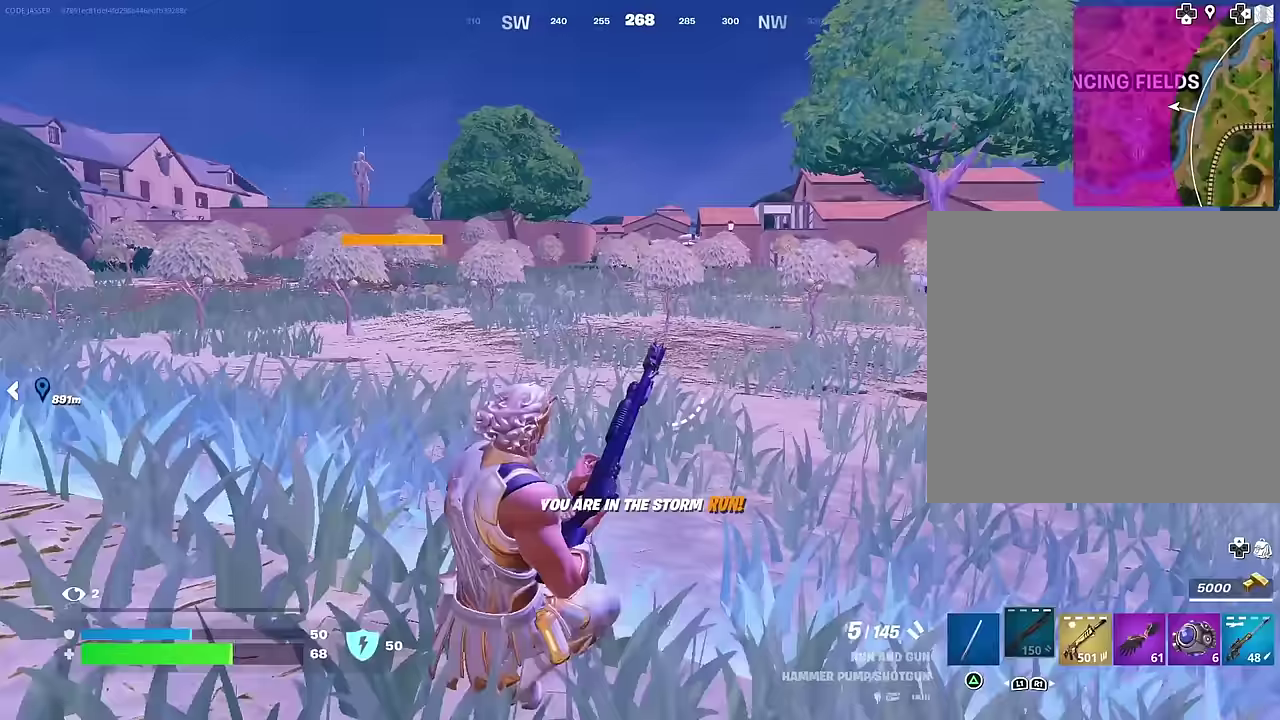
{"dt_ms": 400, "buttons": [], "left_stick": "down-left", "right_stick": "center", "events": [[100, "CROSS", "down"], [183, "CROSS", "up"]]}
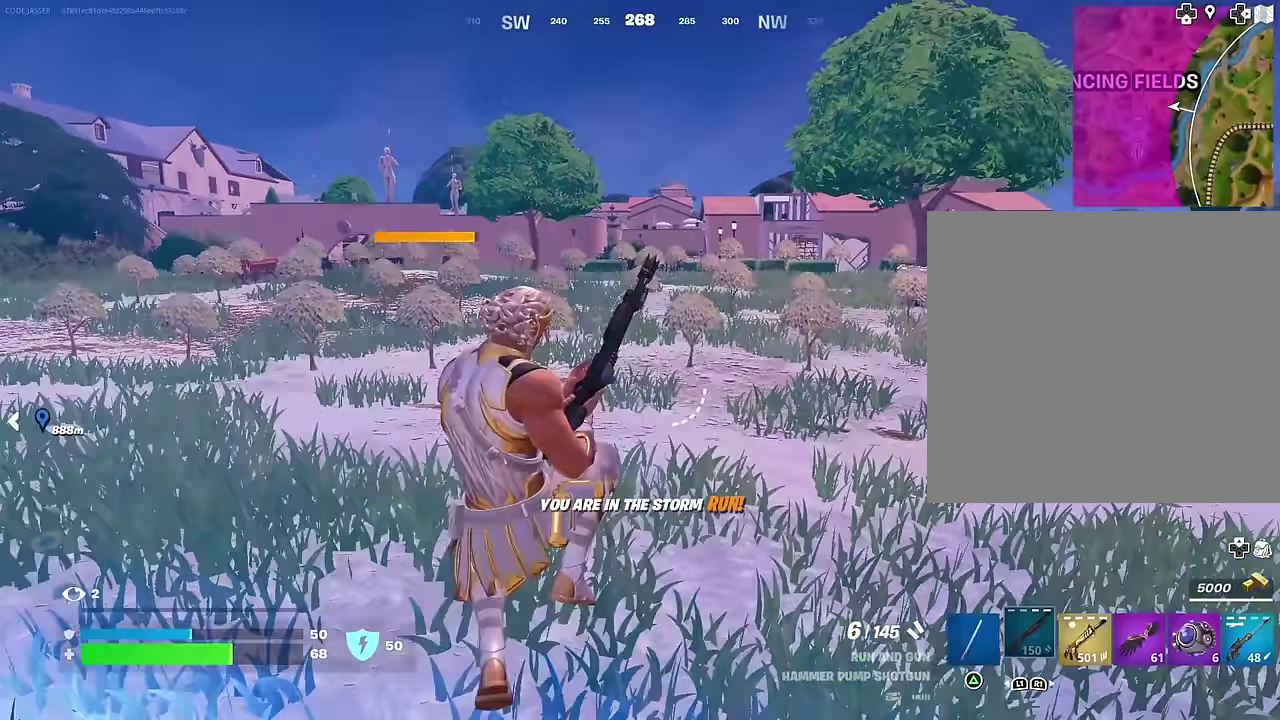
{"dt_ms": 600, "buttons": [], "left_stick": "left", "right_stick": "center", "events": [[200, "L1", "down"], [283, "L1", "up"], [283, "right_stick", "up"], [333, "right_stick", "center"], [400, "left_stick", "left"]]}
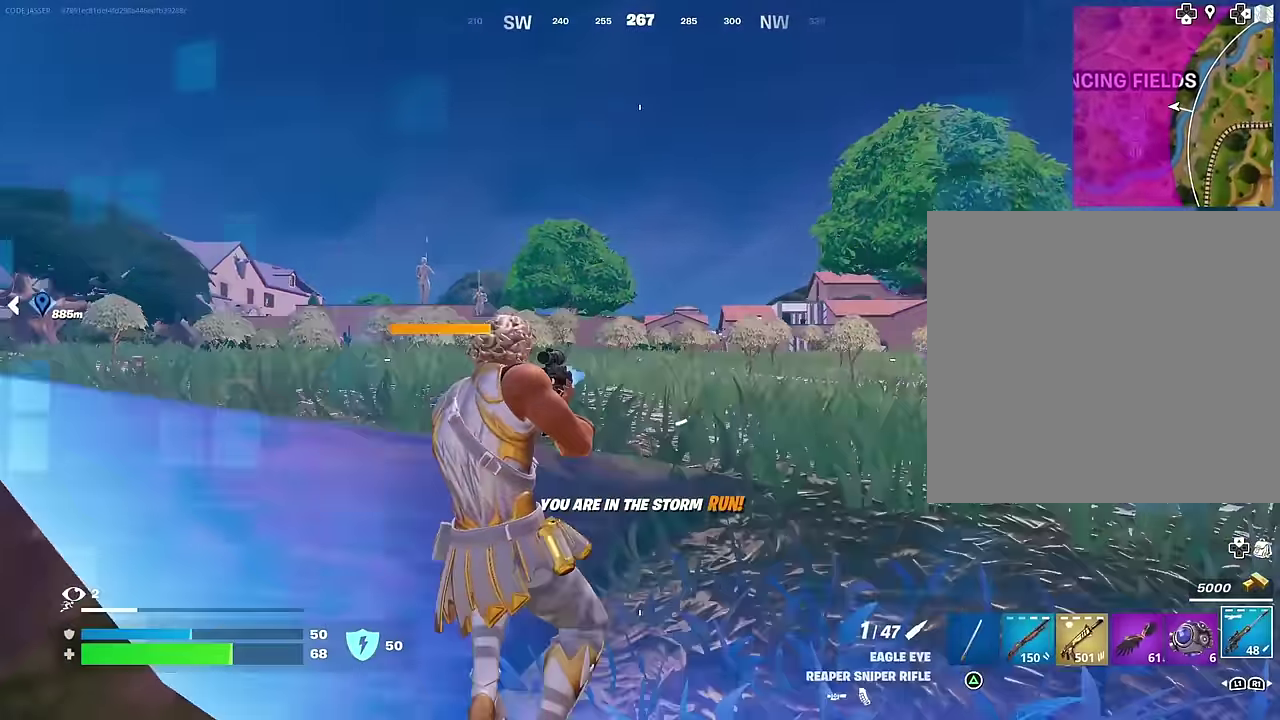
{"dt_ms": 400, "buttons": [], "left_stick": "down-left", "right_stick": "left", "events": [[50, "L2", "down"], [167, "left_stick", "right"], [267, "L2", "up"], [317, "left_stick", "down-left"], [333, "right_stick", "left"]]}